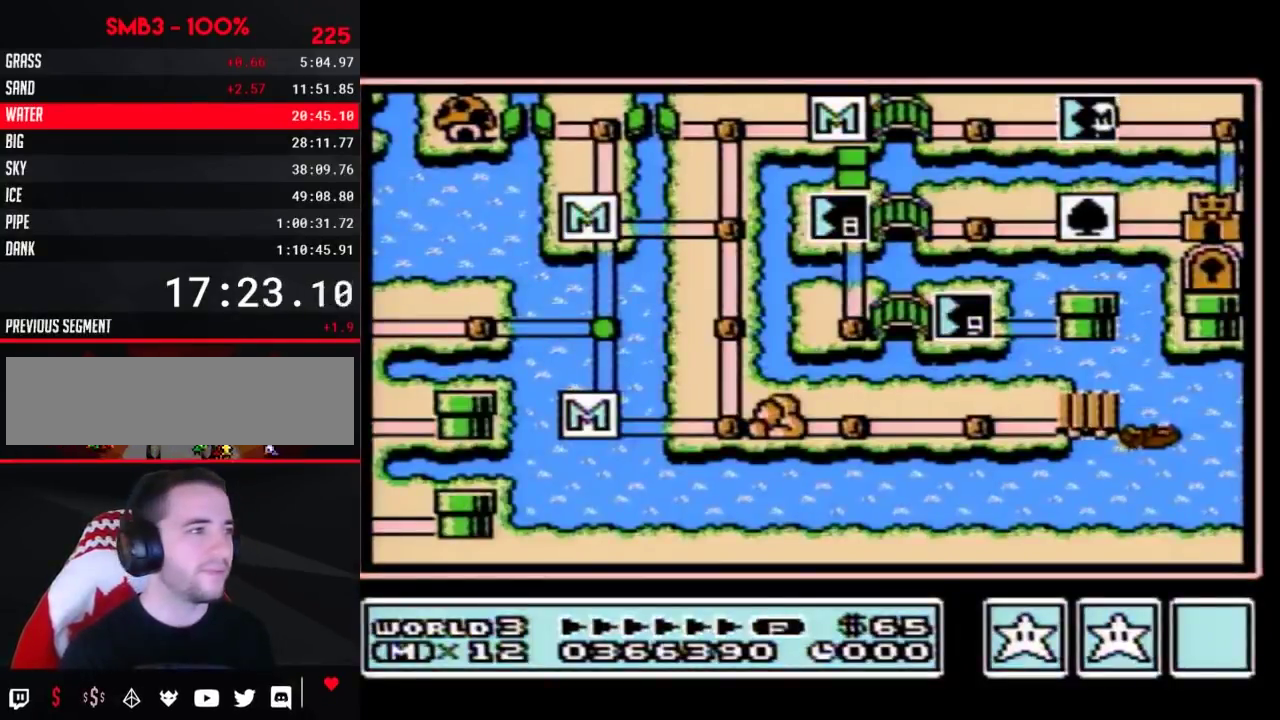
Gameplay with a controller (Nintendo layout); each line is a JSON object with the inputs held at the frame after it. "events" lists button and stick changes between this image and that frame as [ms after this image, input, new state], when the widget could be followed in between. Not read: L3 R3.
{"buttons": ["DPAD_RIGHT"], "events": [[100, "DPAD_RIGHT", "down"]]}
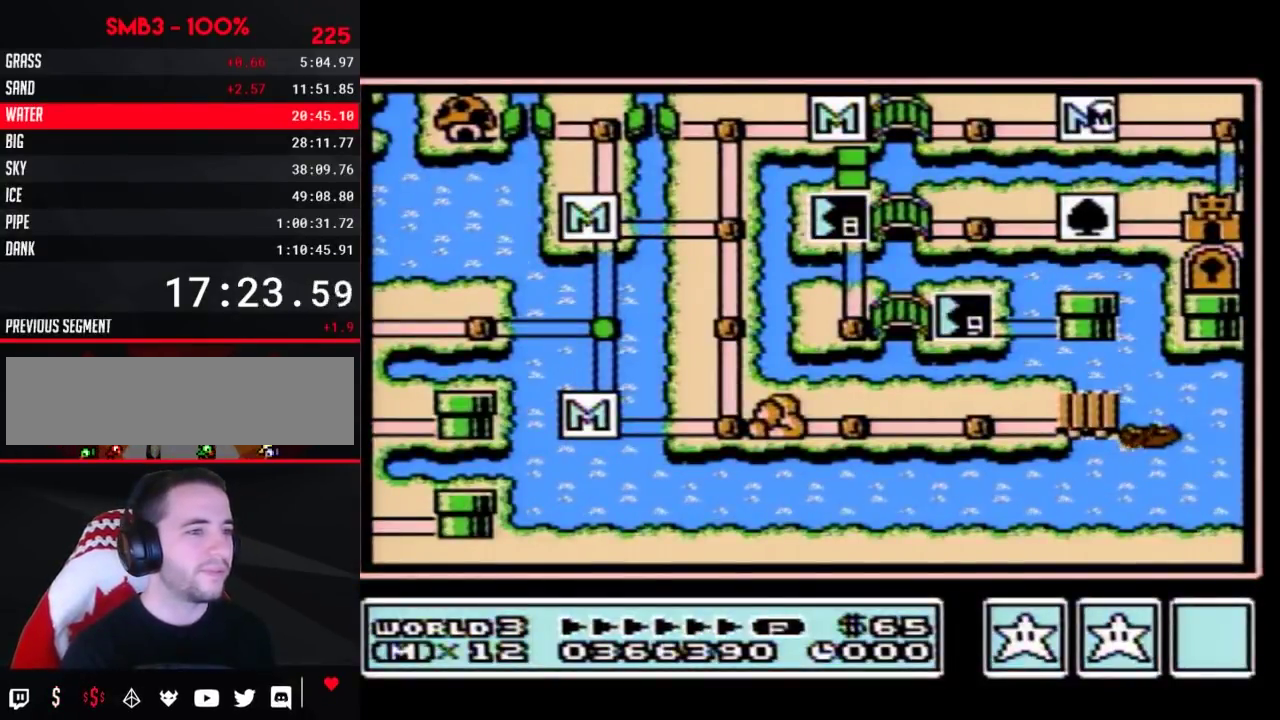
{"buttons": ["DPAD_DOWN"], "events": [[433, "DPAD_DOWN", "down"], [433, "DPAD_RIGHT", "up"]]}
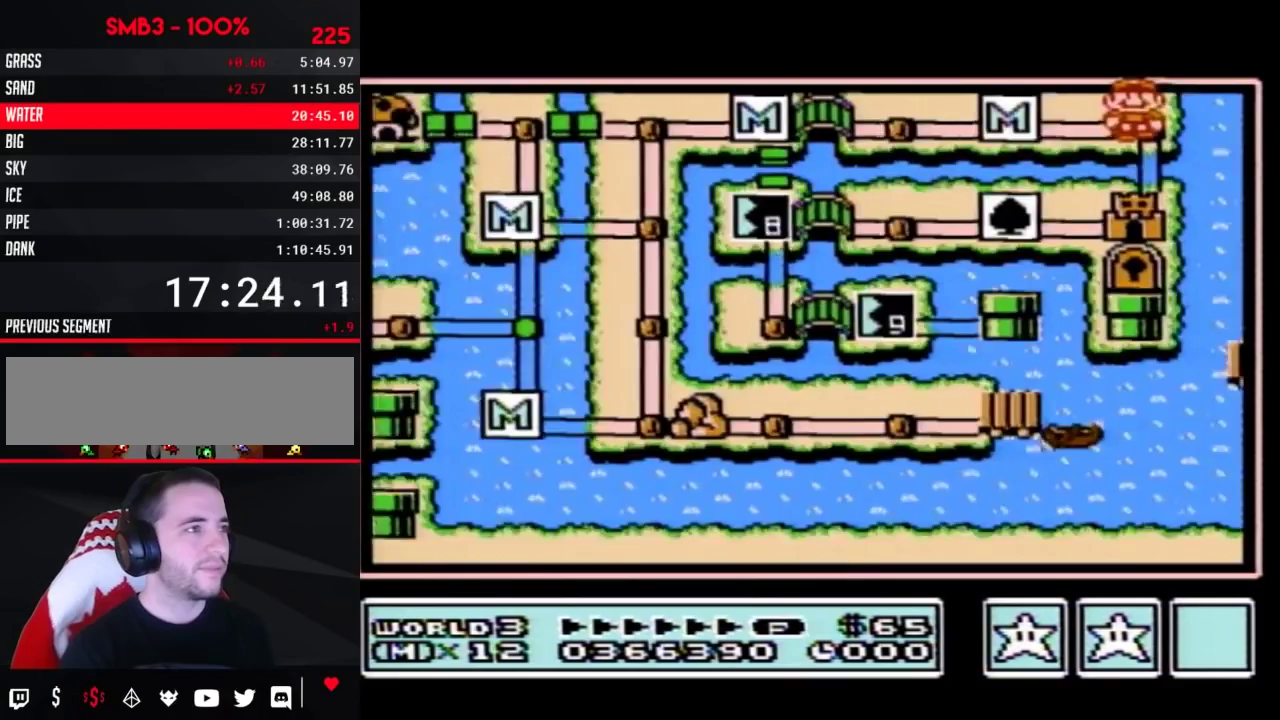
{"buttons": ["DPAD_DOWN"], "events": []}
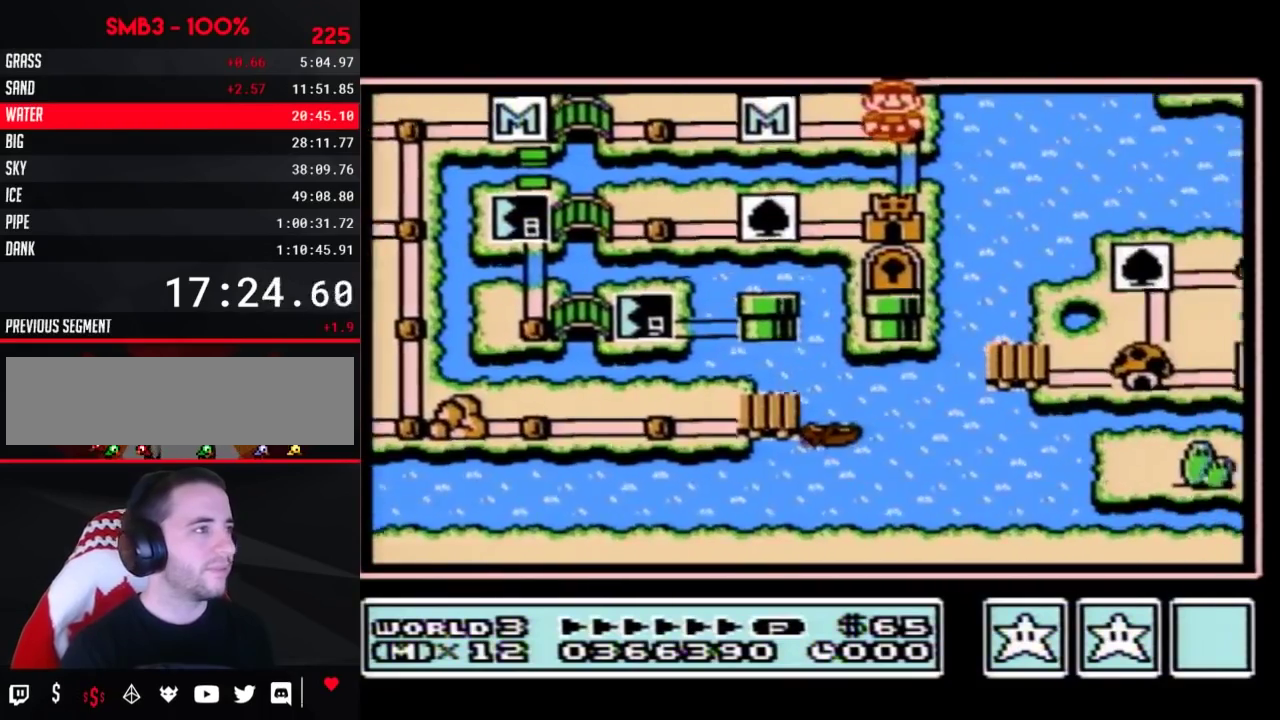
{"buttons": ["DPAD_DOWN"], "events": []}
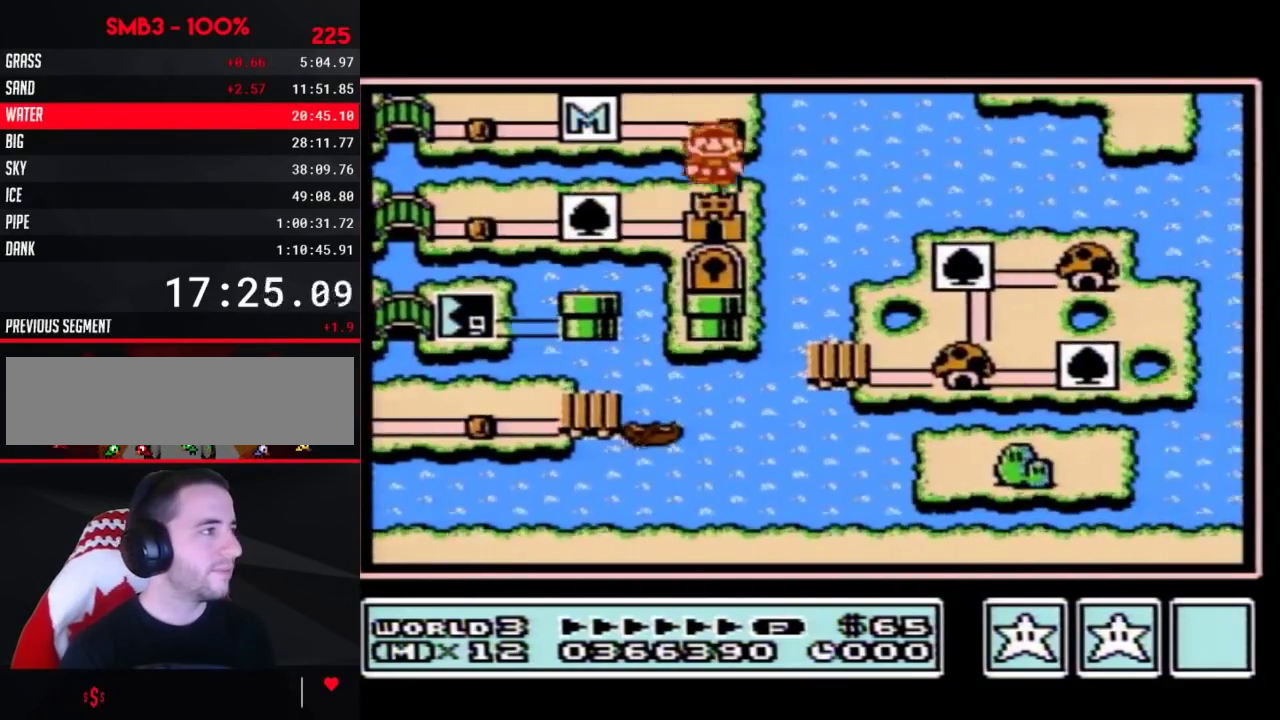
{"buttons": ["DPAD_DOWN"], "events": []}
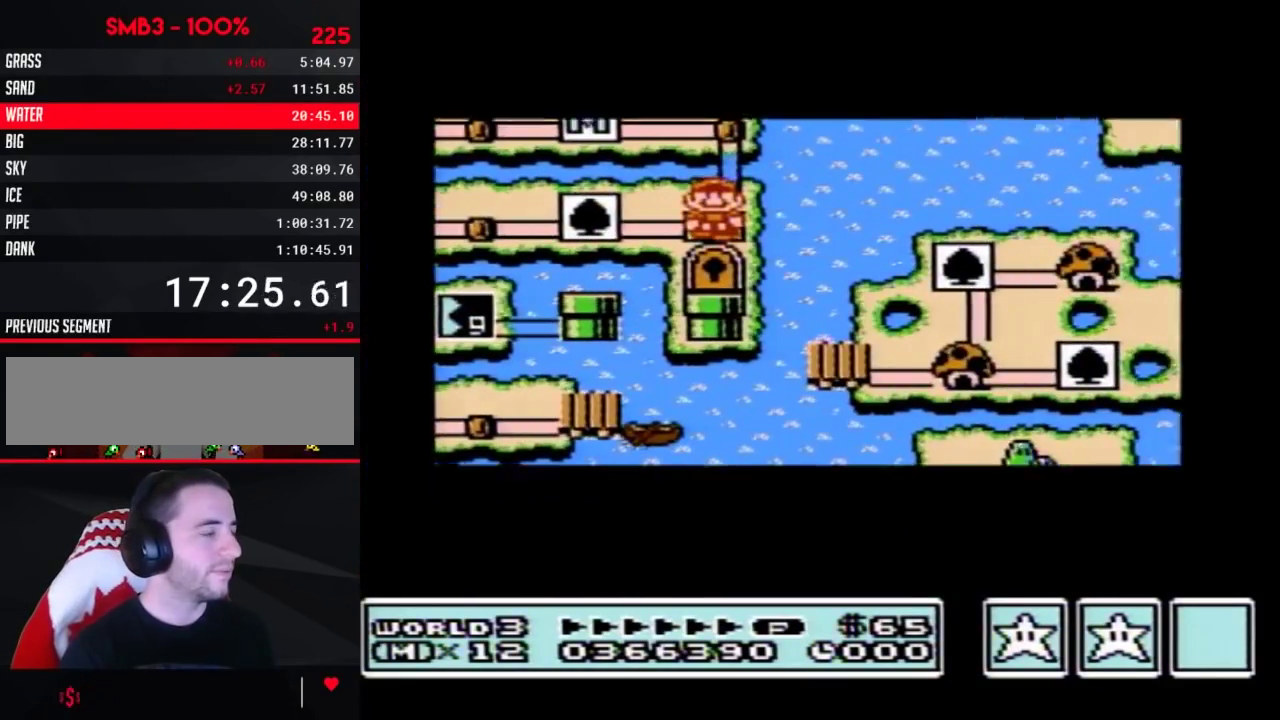
{"buttons": ["DPAD_DOWN"], "events": []}
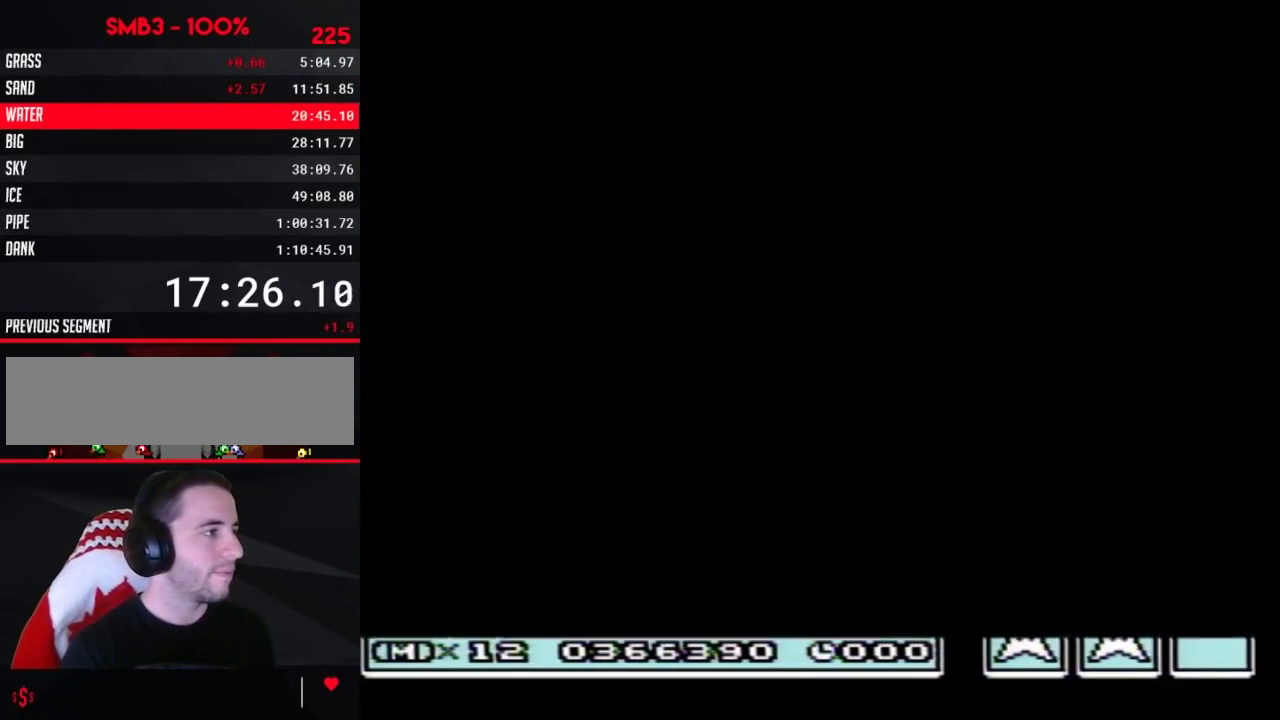
{"buttons": ["B", "DPAD_RIGHT"], "events": [[283, "B", "down"], [283, "DPAD_DOWN", "up"], [283, "DPAD_RIGHT", "down"]]}
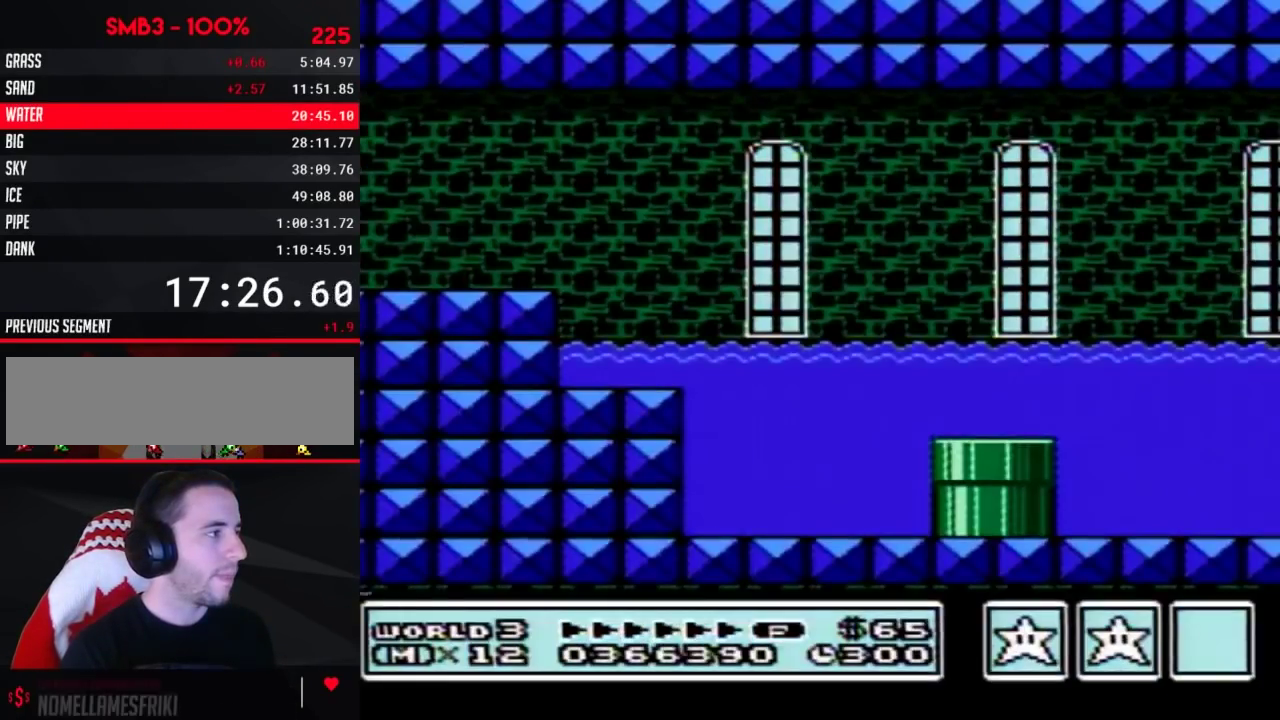
{"buttons": ["B", "DPAD_RIGHT"], "events": []}
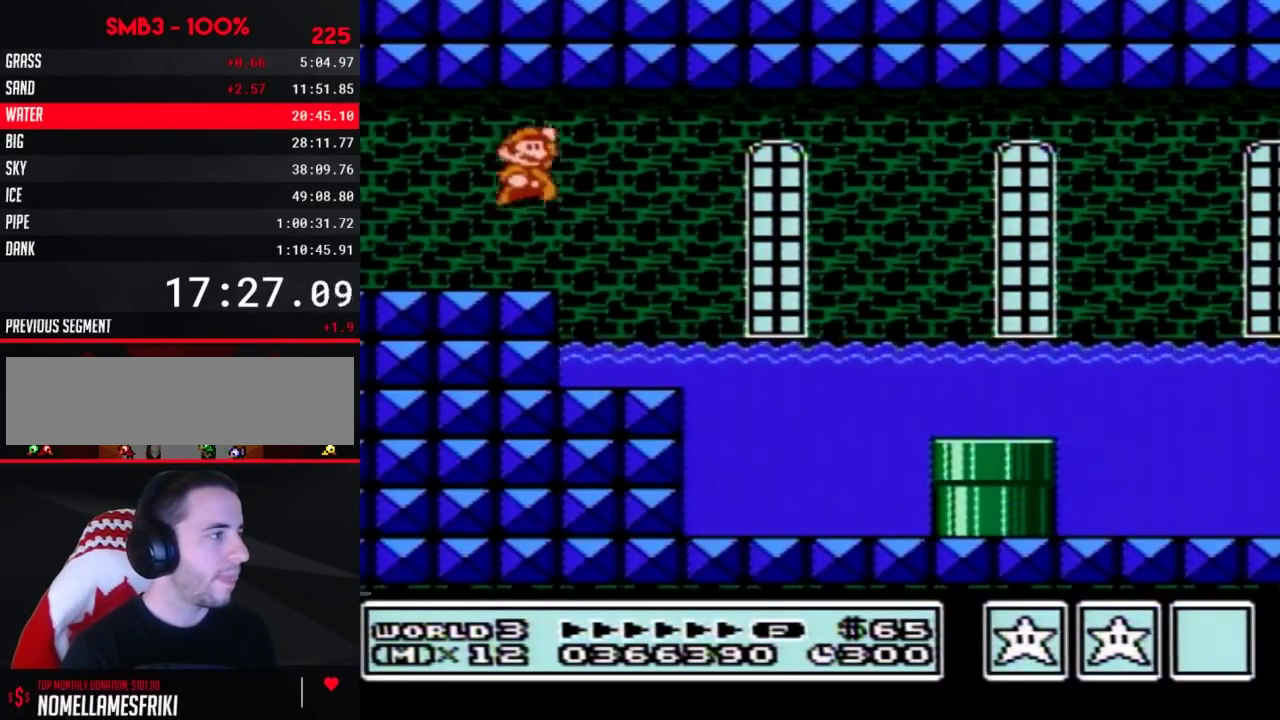
{"buttons": ["B", "DPAD_DOWN", "DPAD_RIGHT"], "events": [[150, "DPAD_RIGHT", "up"], [317, "DPAD_RIGHT", "down"], [417, "DPAD_DOWN", "down"]]}
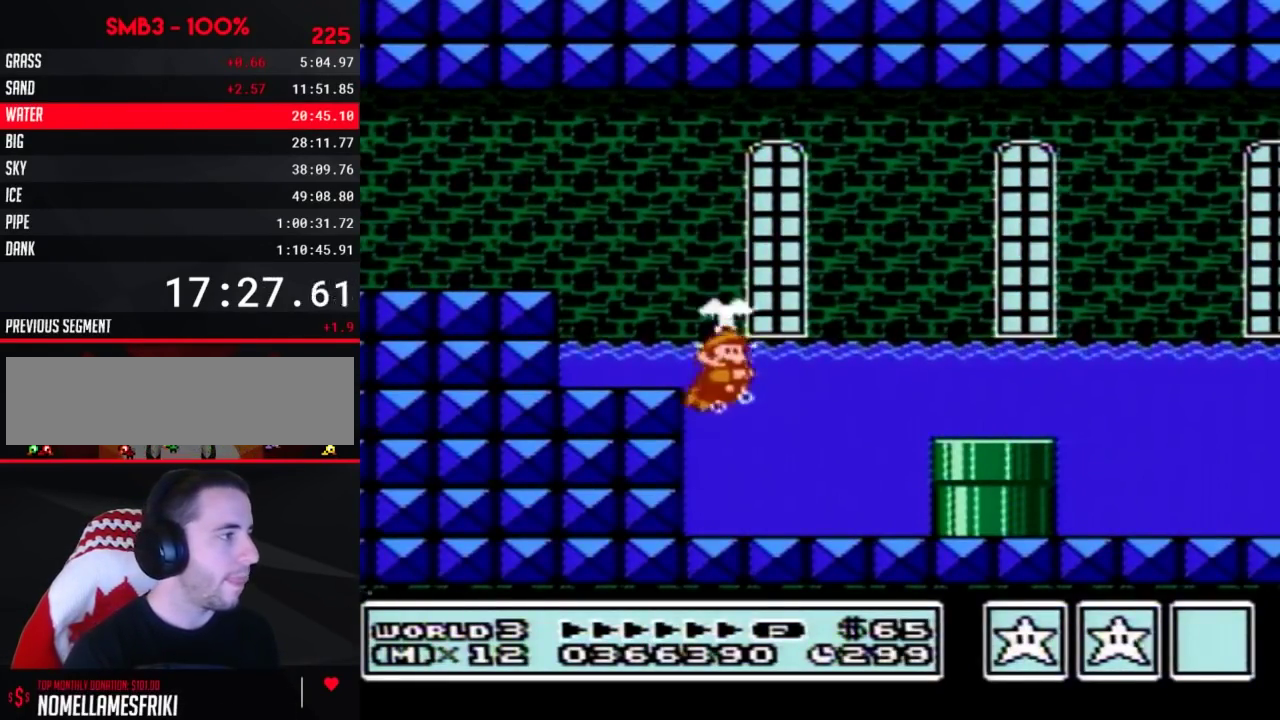
{"buttons": ["B", "DPAD_RIGHT"], "events": [[33, "A", "down"], [33, "DPAD_DOWN", "up"], [33, "DPAD_UP", "down"], [133, "A", "up"], [133, "DPAD_UP", "up"]]}
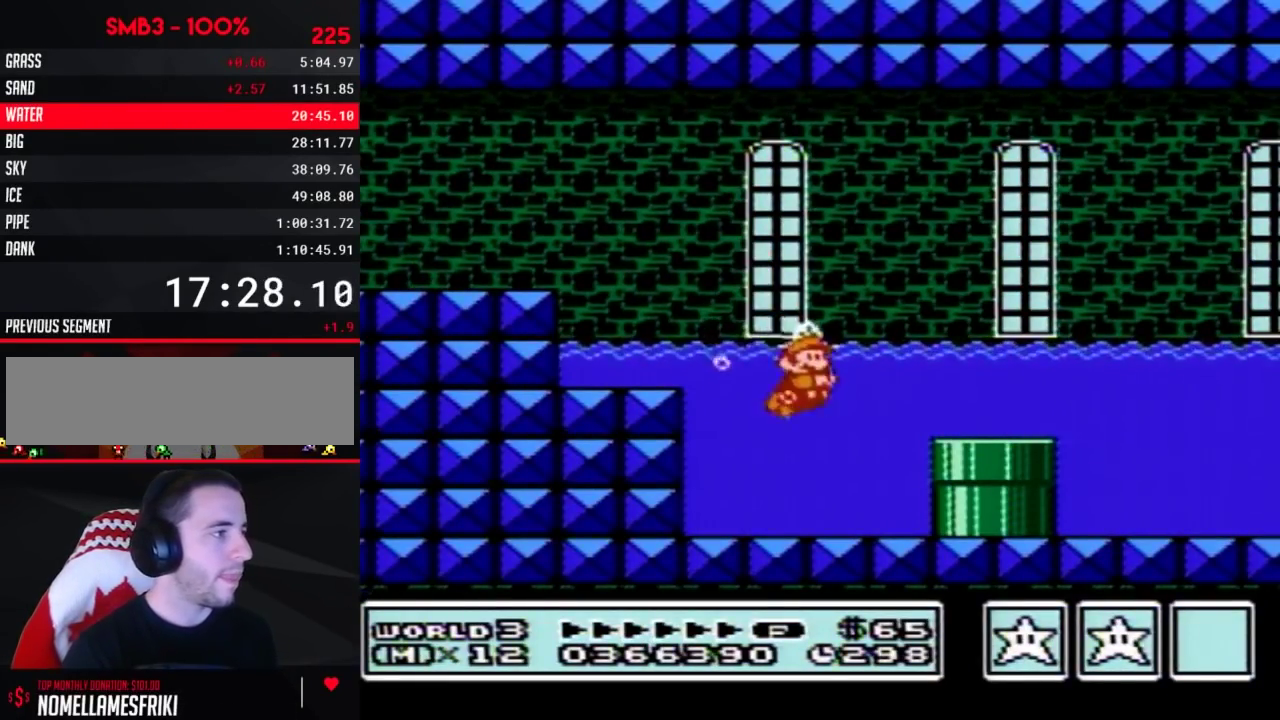
{"buttons": ["B", "DPAD_RIGHT"], "events": [[167, "A", "down"], [283, "A", "up"]]}
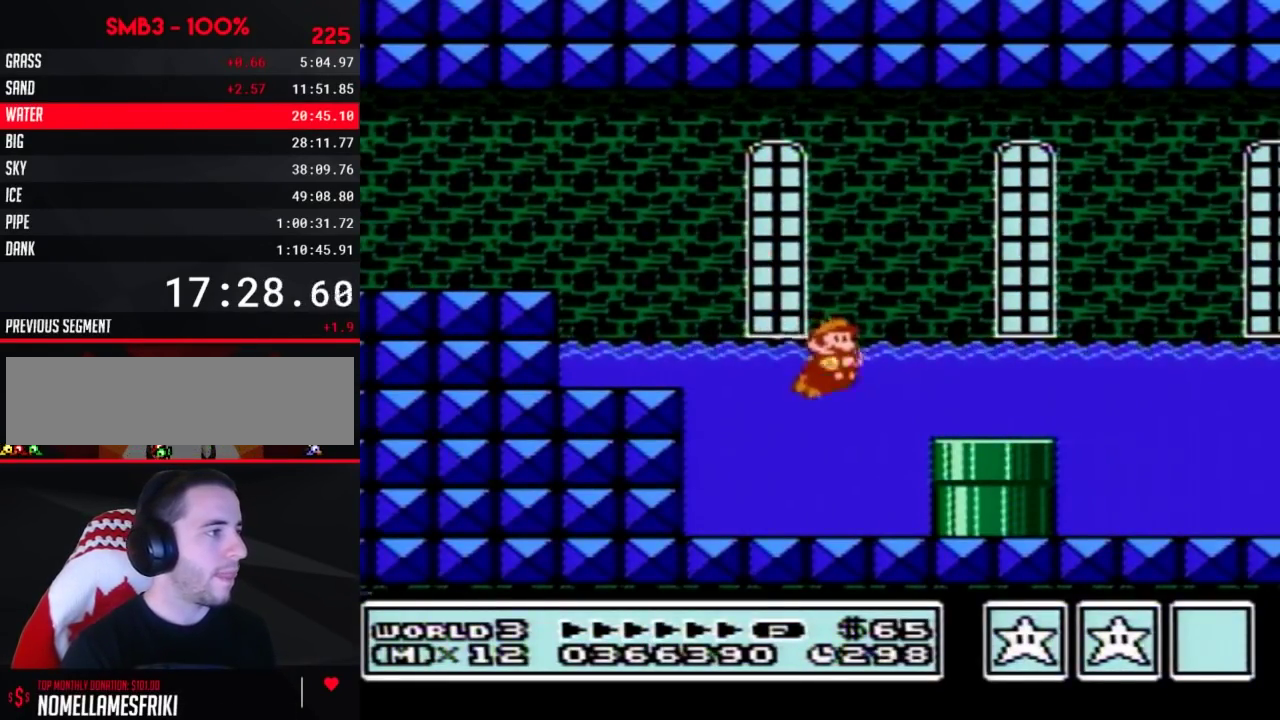
{"buttons": ["B", "DPAD_RIGHT"], "events": []}
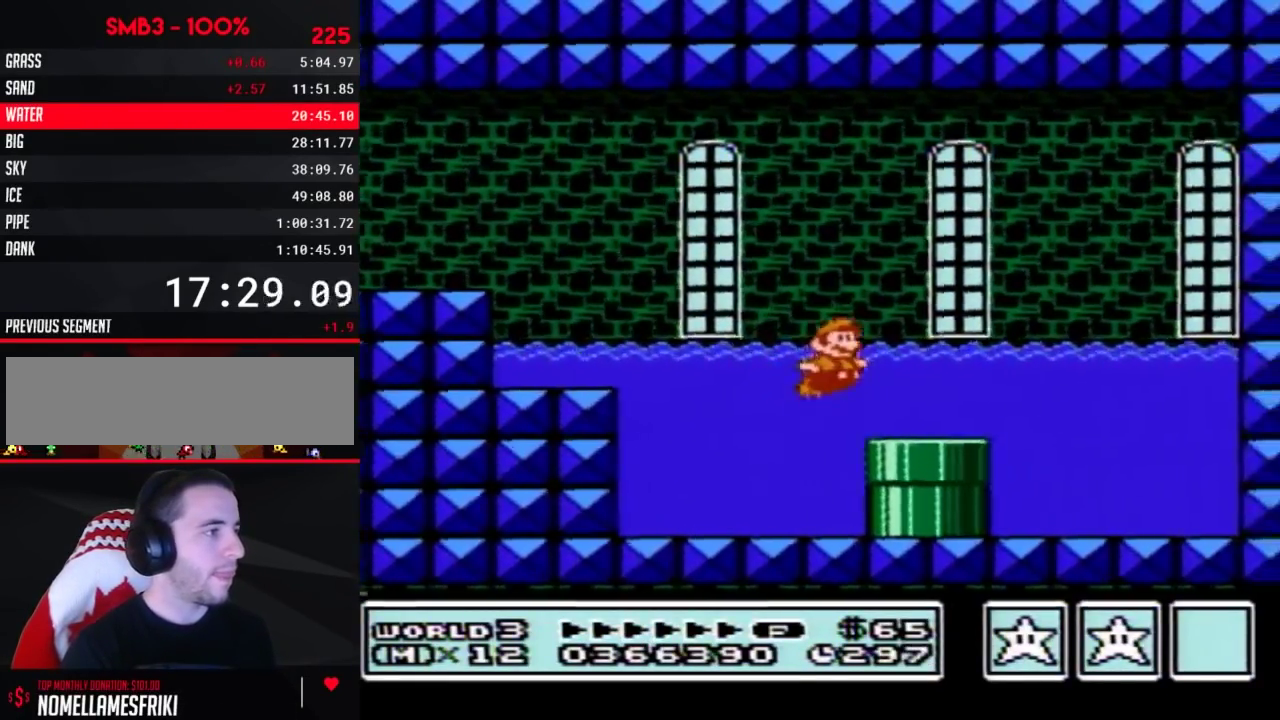
{"buttons": ["B", "DPAD_DOWN"], "events": [[217, "DPAD_RIGHT", "up"], [350, "DPAD_DOWN", "down"]]}
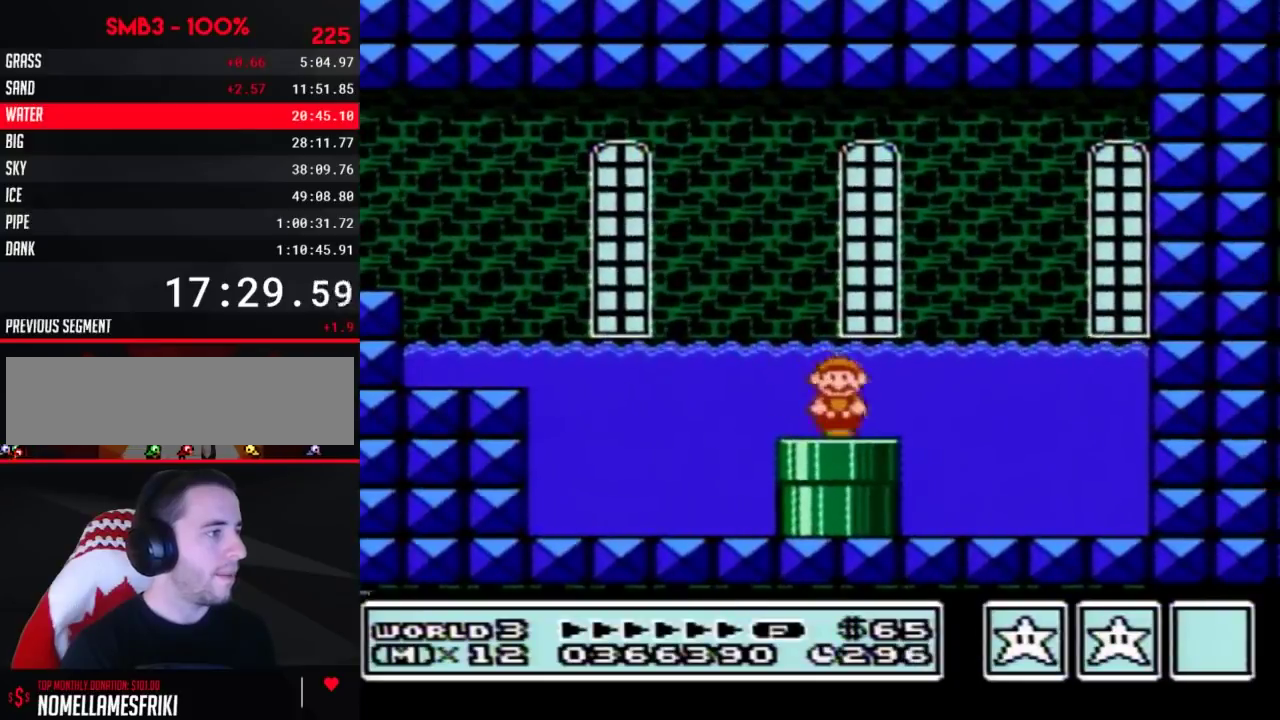
{"buttons": ["B", "DPAD_RIGHT"], "events": [[133, "DPAD_DOWN", "up"], [500, "DPAD_RIGHT", "down"]]}
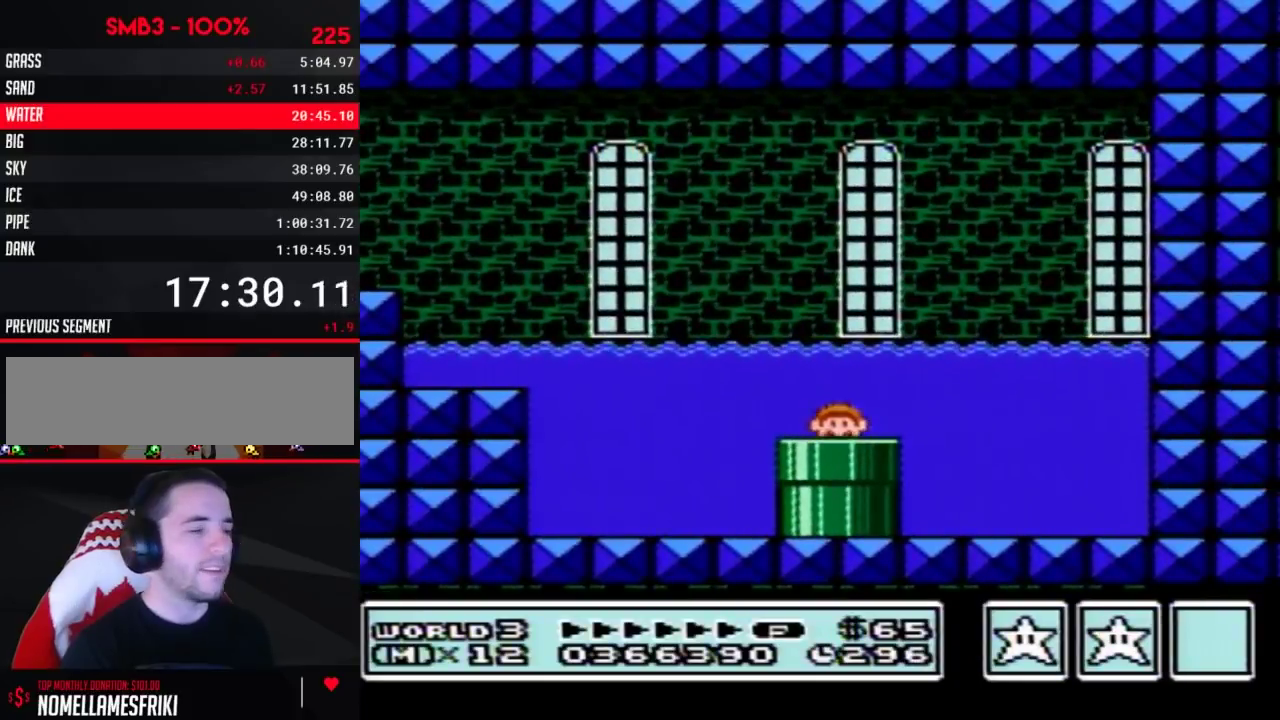
{"buttons": ["B", "DPAD_RIGHT"], "events": []}
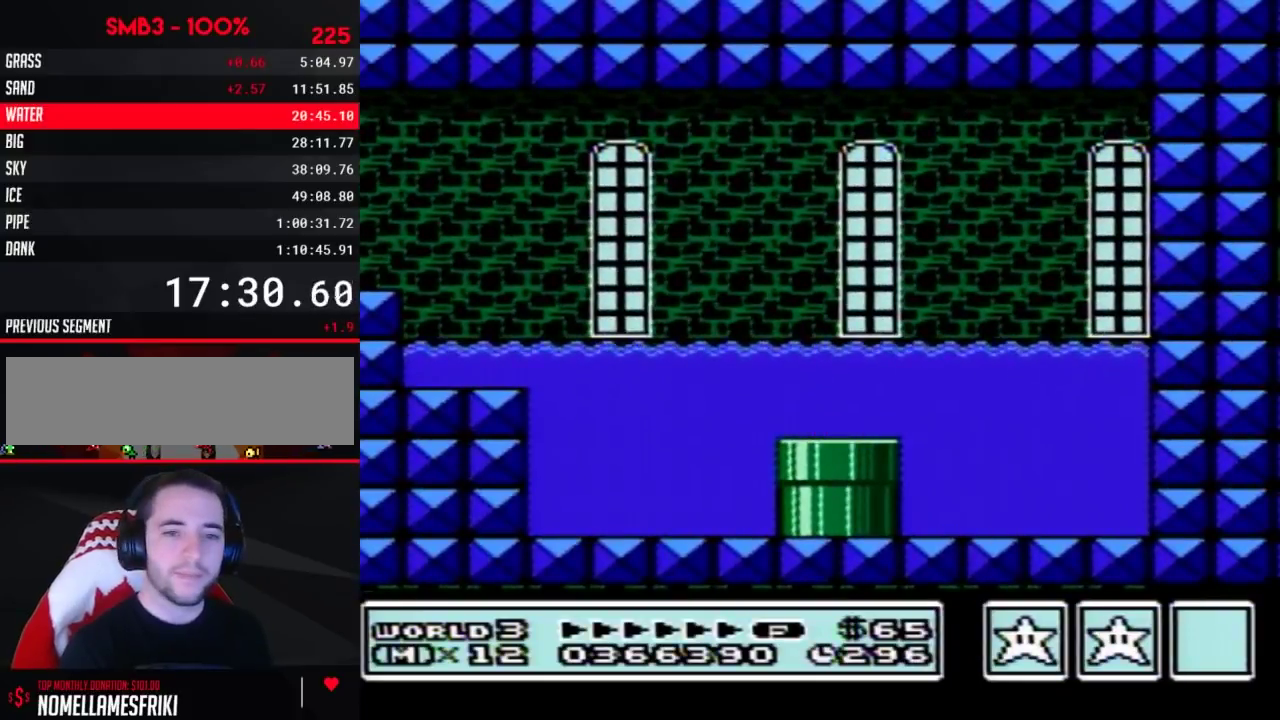
{"buttons": ["B", "DPAD_RIGHT"], "events": []}
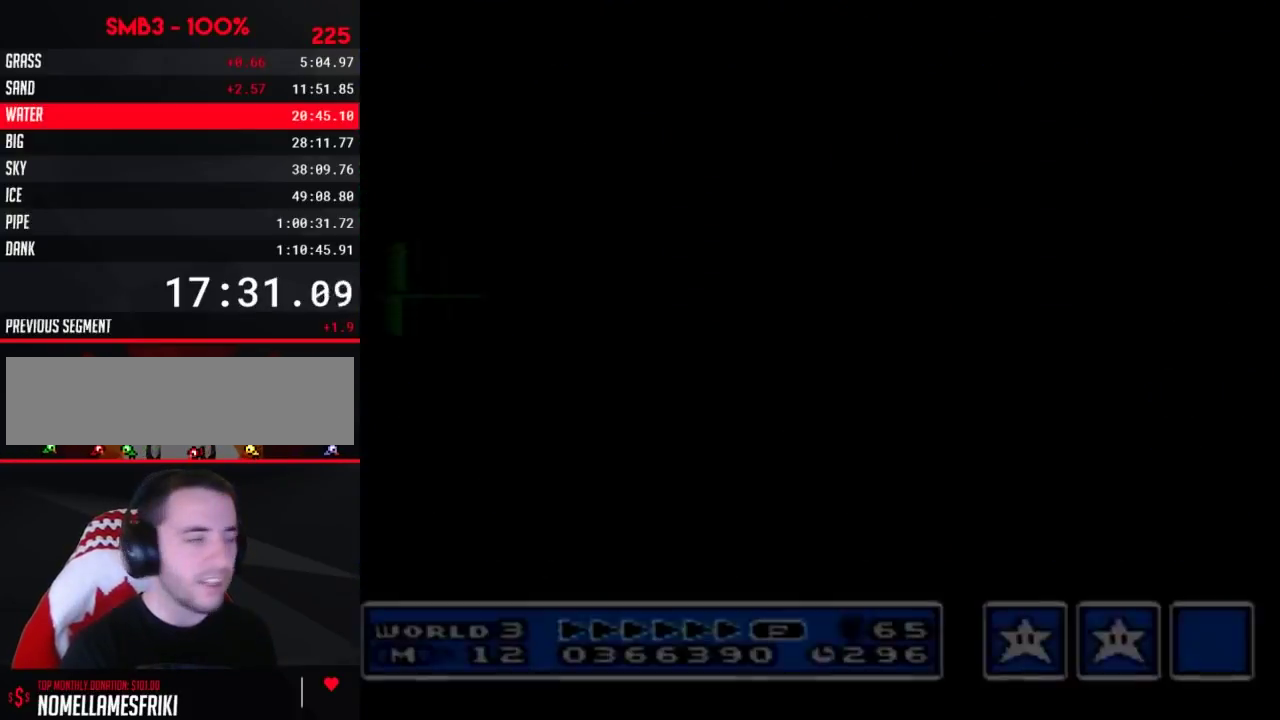
{"buttons": ["B", "DPAD_RIGHT"], "events": []}
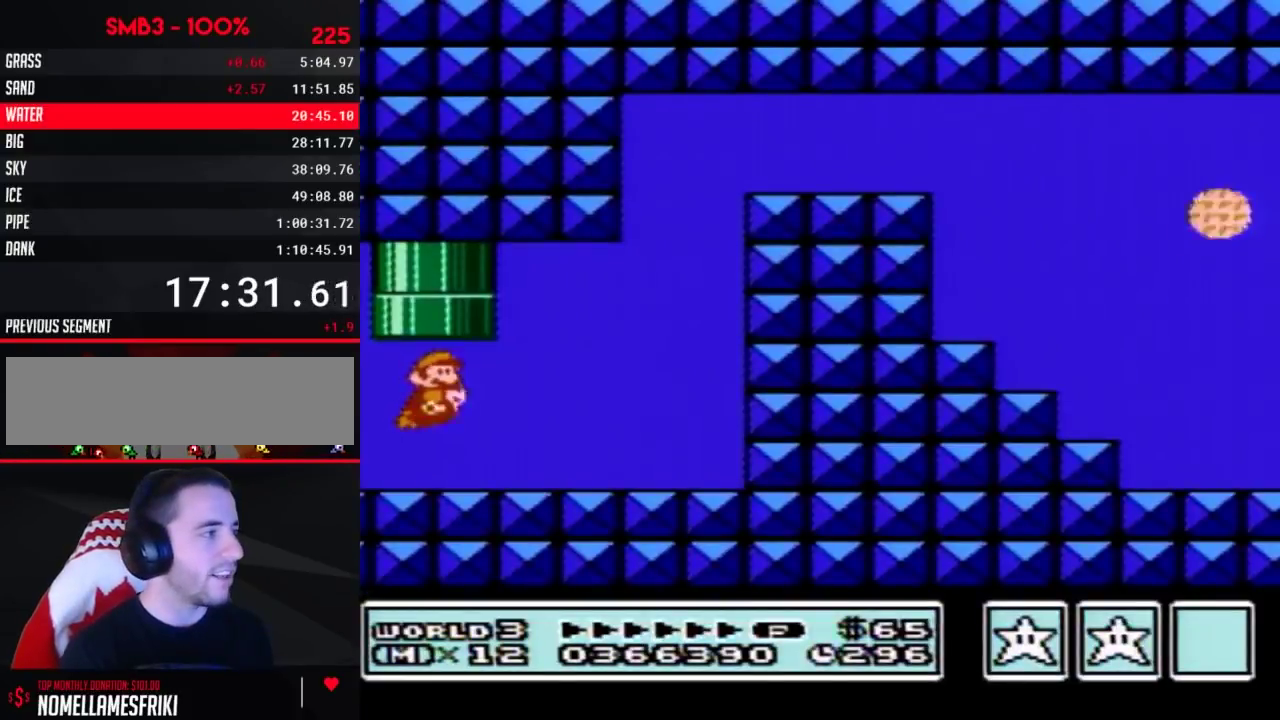
{"buttons": ["B", "DPAD_RIGHT"], "events": [[383, "A", "down"], [433, "A", "up"]]}
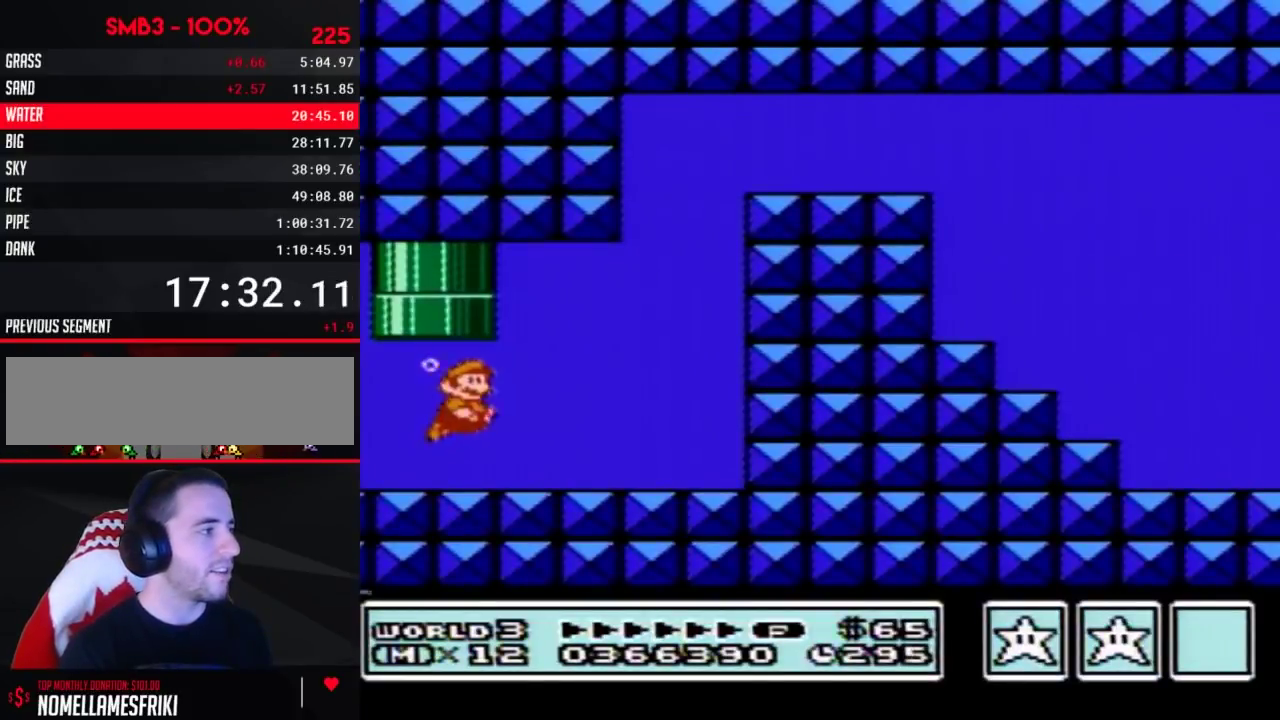
{"buttons": ["B", "DPAD_RIGHT"], "events": [[250, "A", "down"], [383, "A", "up"]]}
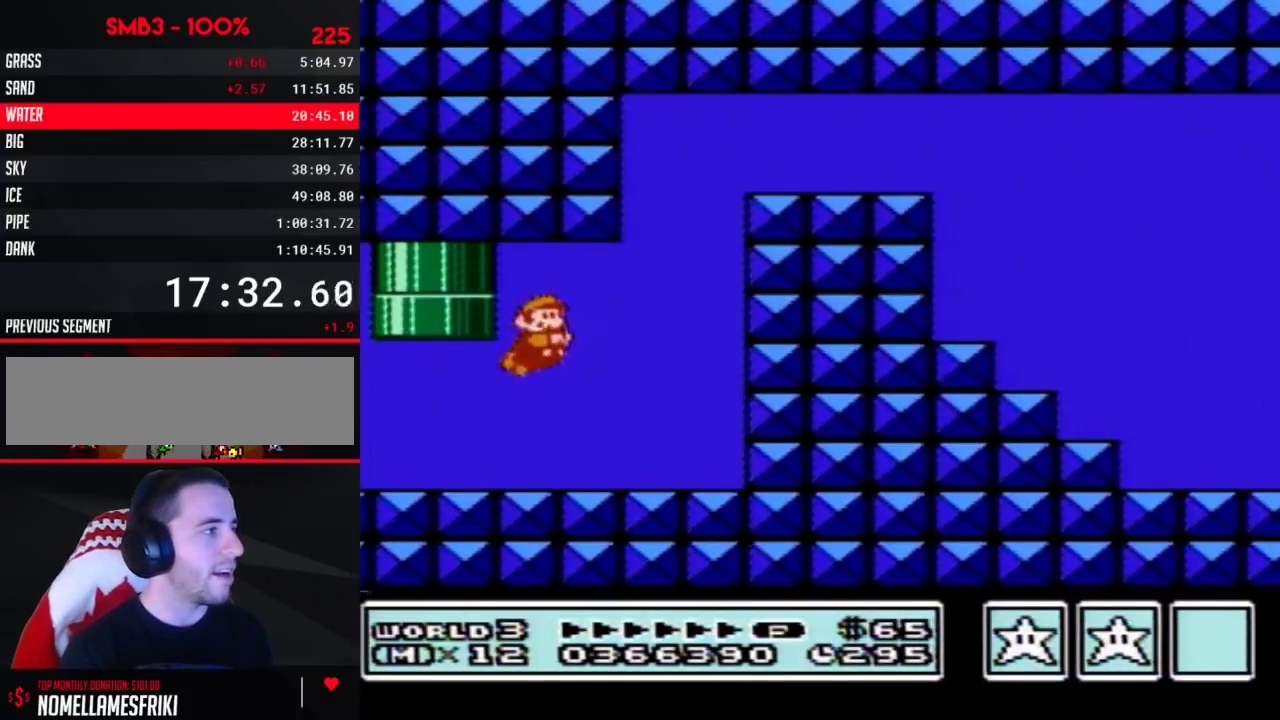
{"buttons": ["B", "DPAD_RIGHT"], "events": [[283, "A", "down"], [283, "DPAD_DOWN", "down"], [283, "DPAD_RIGHT", "up"], [317, "DPAD_DOWN", "up"], [317, "DPAD_LEFT", "down"], [383, "A", "up"], [383, "DPAD_LEFT", "up"], [417, "DPAD_RIGHT", "down"], [433, "A", "down"], [500, "A", "up"]]}
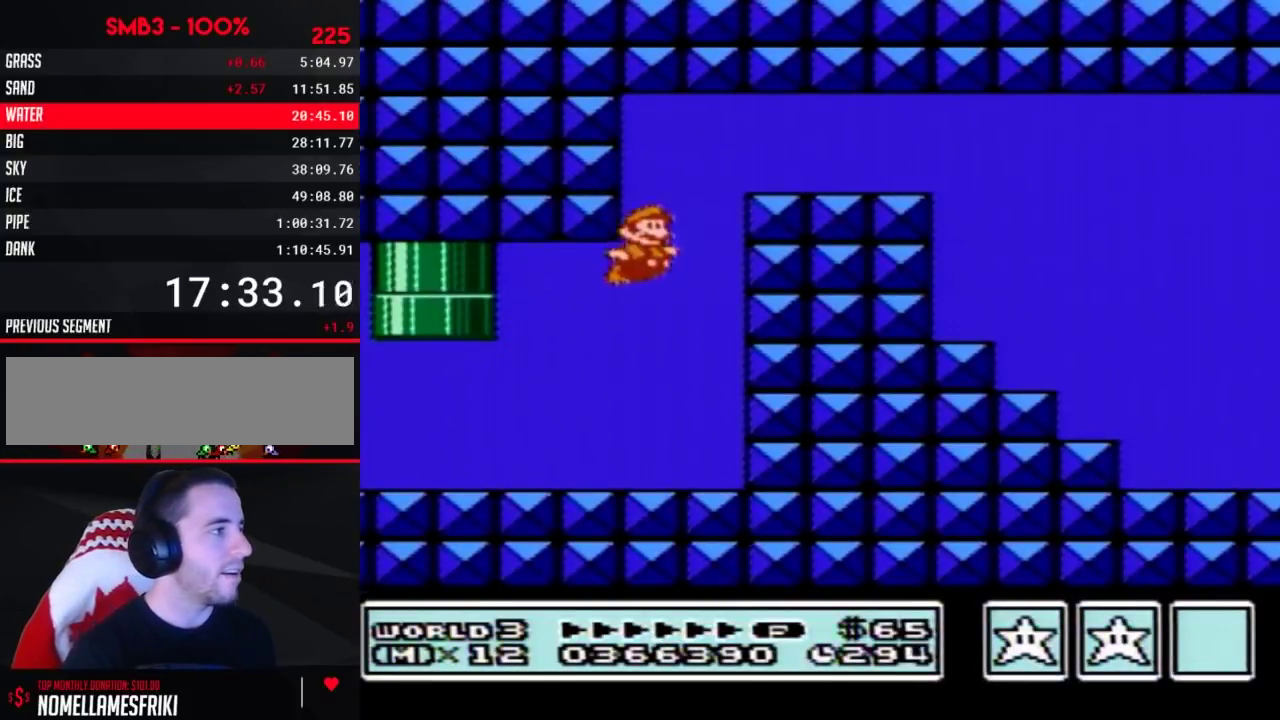
{"buttons": ["B", "DPAD_RIGHT"], "events": [[33, "A", "down"], [133, "A", "up"], [167, "A", "down"], [217, "A", "up"], [283, "A", "down"], [350, "A", "up"], [417, "A", "down"], [467, "A", "up"]]}
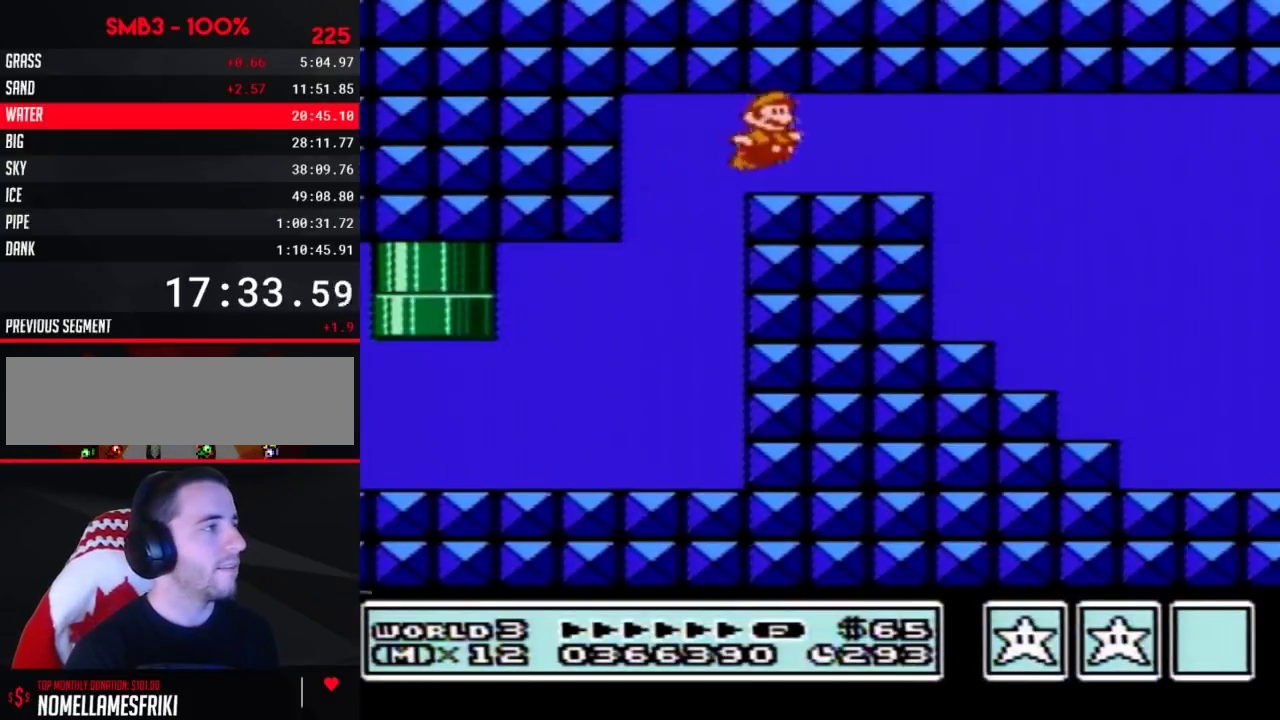
{"buttons": ["B", "DPAD_RIGHT"], "events": [[33, "A", "down"], [100, "A", "up"], [150, "A", "down"], [217, "A", "up"], [283, "A", "down"], [350, "A", "up"], [417, "A", "down"], [467, "A", "up"]]}
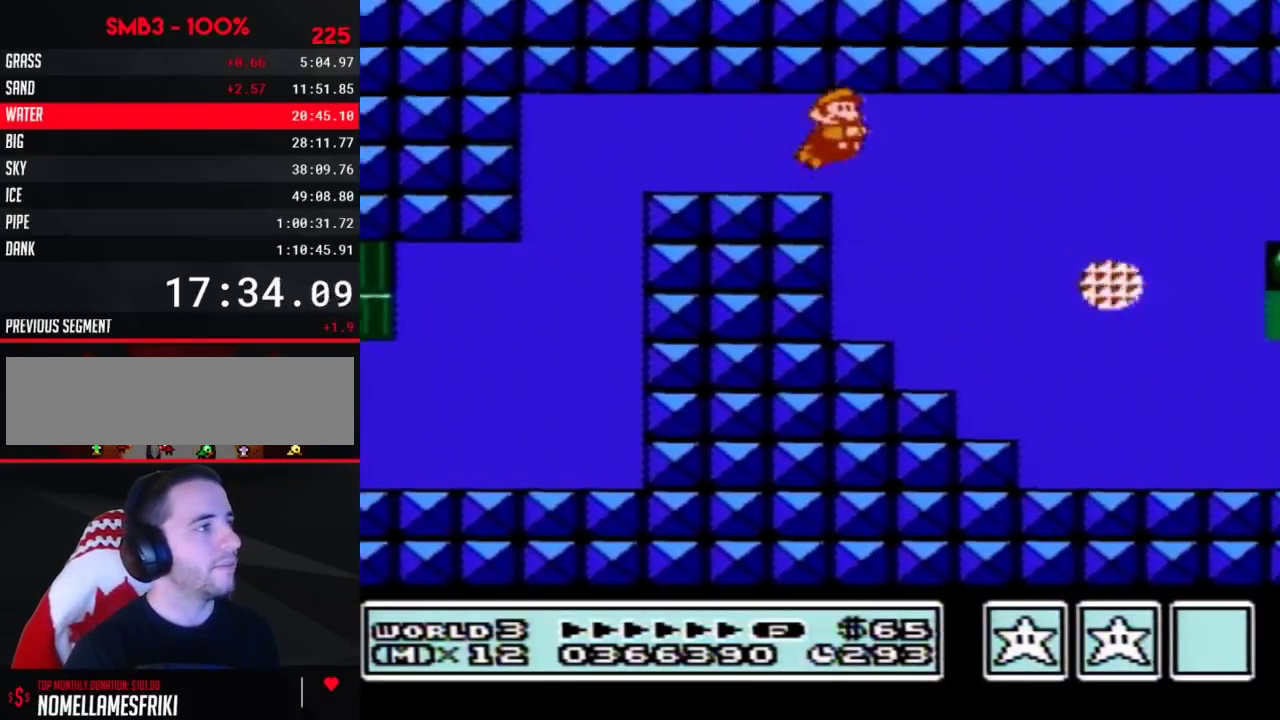
{"buttons": ["B", "DPAD_RIGHT"], "events": [[33, "A", "down"], [100, "A", "up"], [167, "A", "down"], [217, "A", "up"], [283, "A", "down"], [350, "A", "up"], [400, "A", "down"], [467, "A", "up"]]}
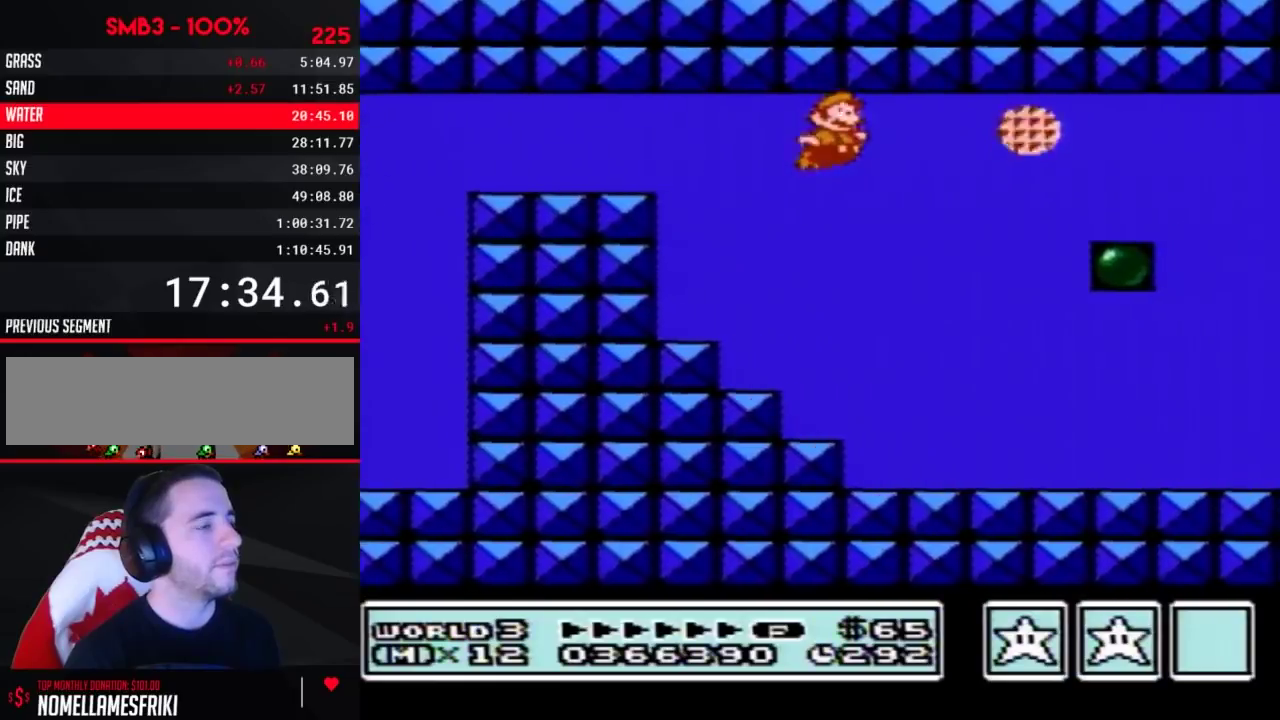
{"buttons": ["B", "DPAD_RIGHT"], "events": [[33, "A", "down"], [100, "A", "up"], [150, "A", "down"], [383, "A", "up"], [433, "A", "down"], [500, "A", "up"]]}